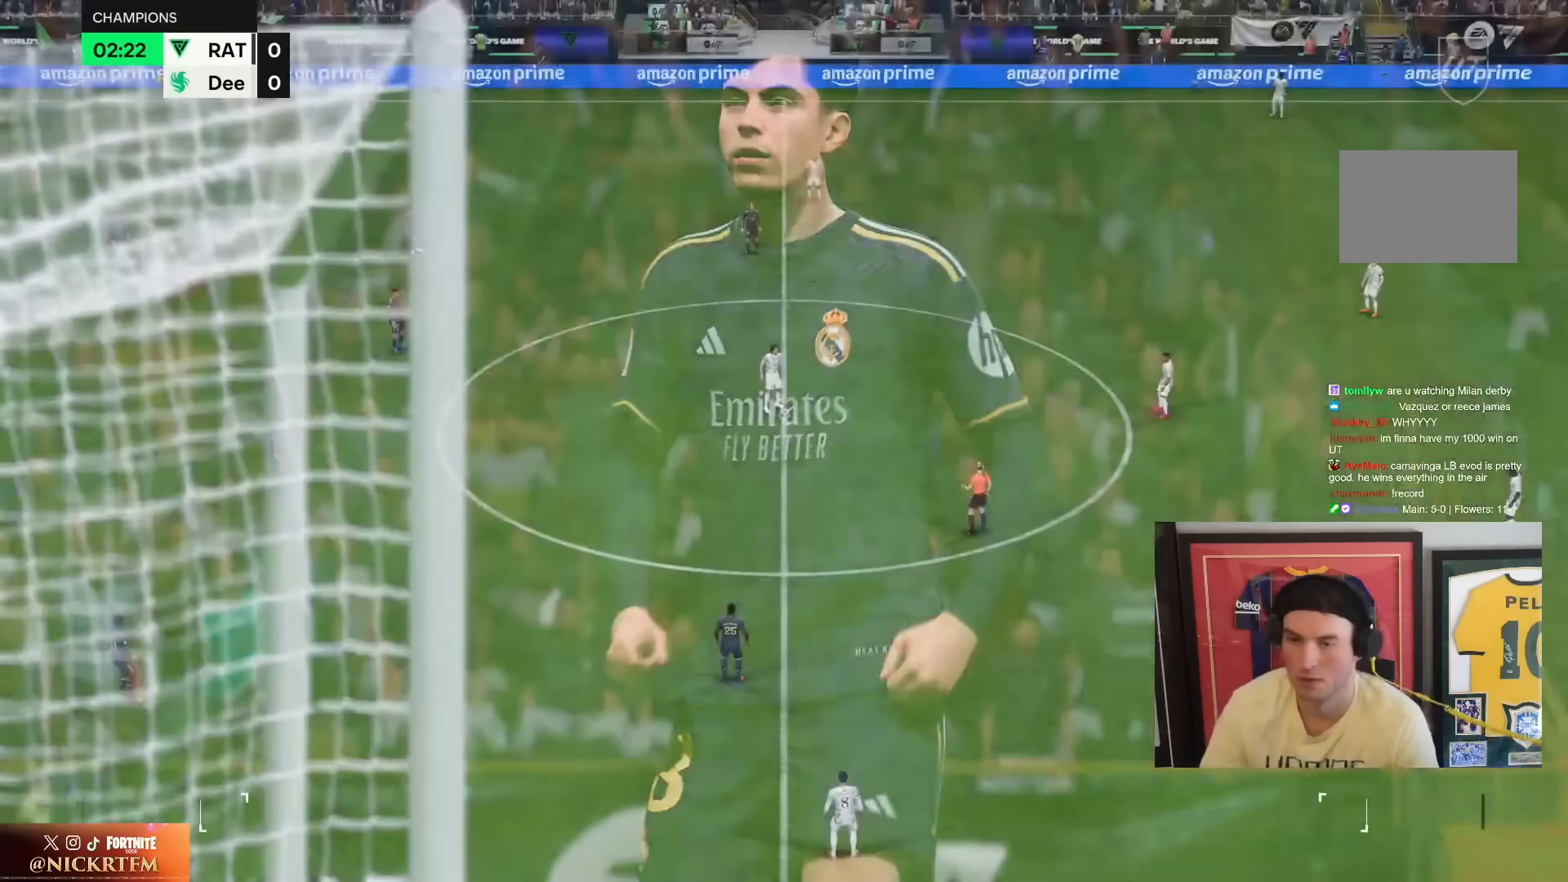
Gameplay with a controller (PlayStation layout); each line is a JSON object with the inputs held at the frame after it. "events" lists button and stick changes between this image and that frame as [ms after this image, input, new state], when the widget could be followed in between. Not read: L1 L3 R3.
{"buttons": [], "left_stick": "center", "right_stick": "center", "events": []}
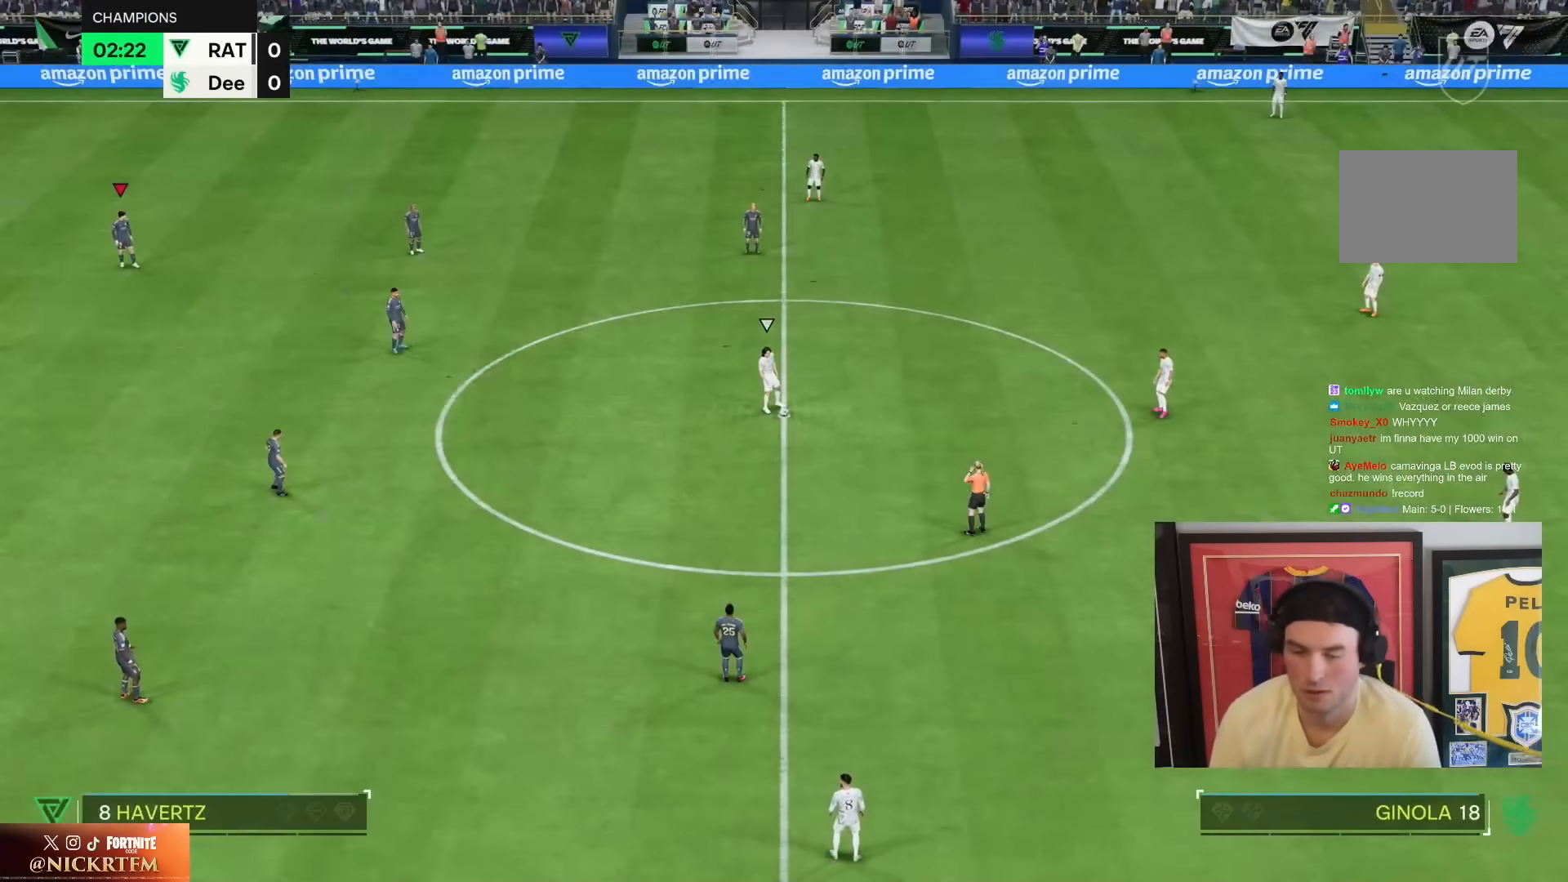
{"buttons": [], "left_stick": "center", "right_stick": "center", "events": [[33, "right_stick", "down-right"], [133, "right_stick", "center"], [400, "right_stick", "down-right"], [483, "right_stick", "center"]]}
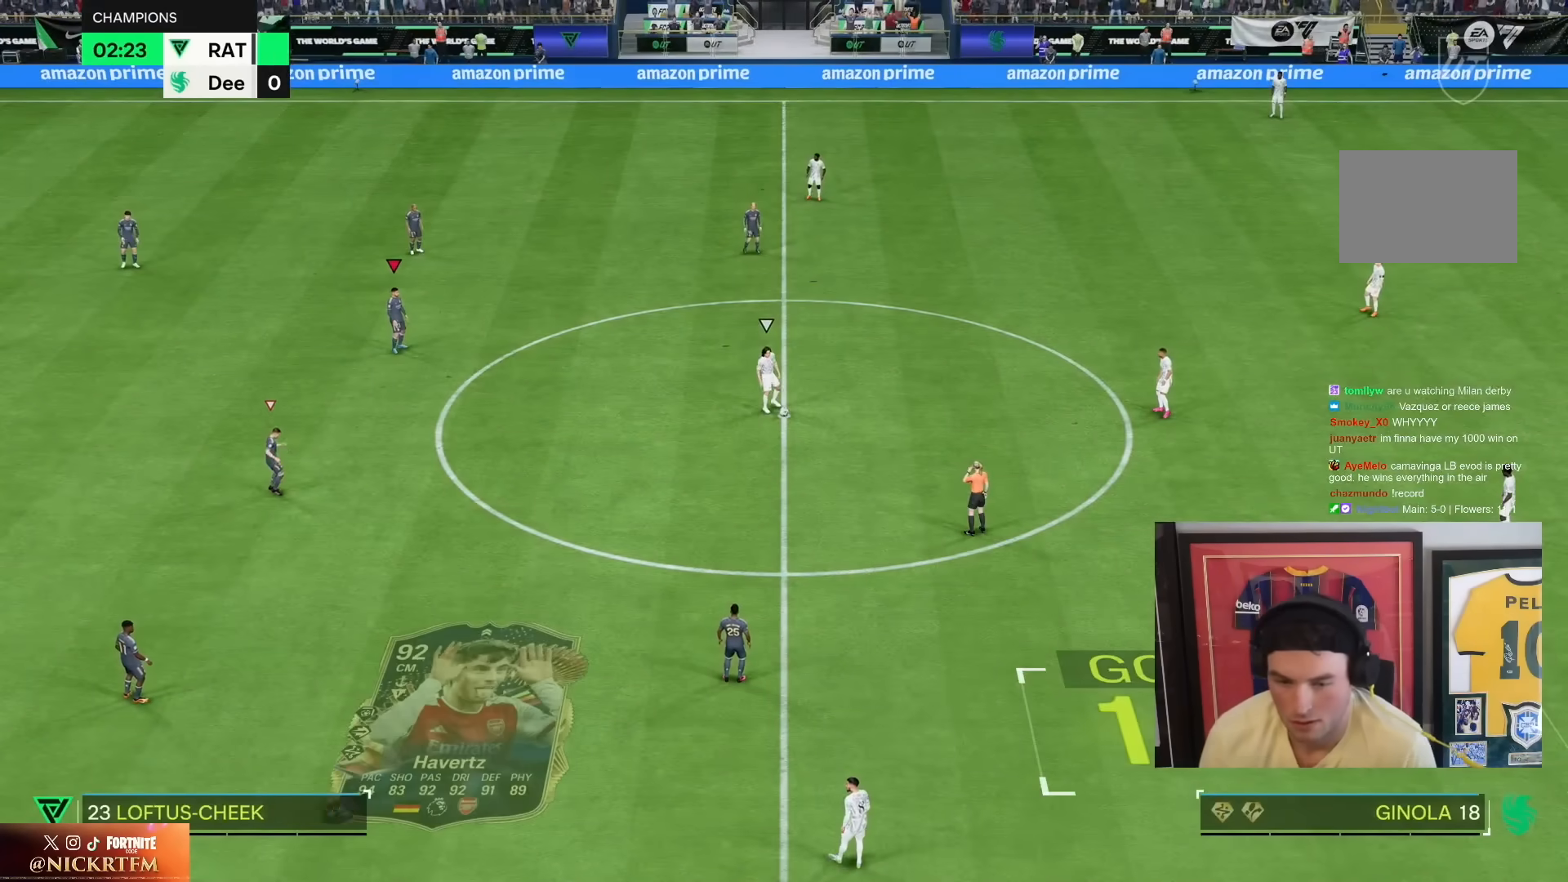
{"buttons": ["R2"], "left_stick": "right", "right_stick": "center"}
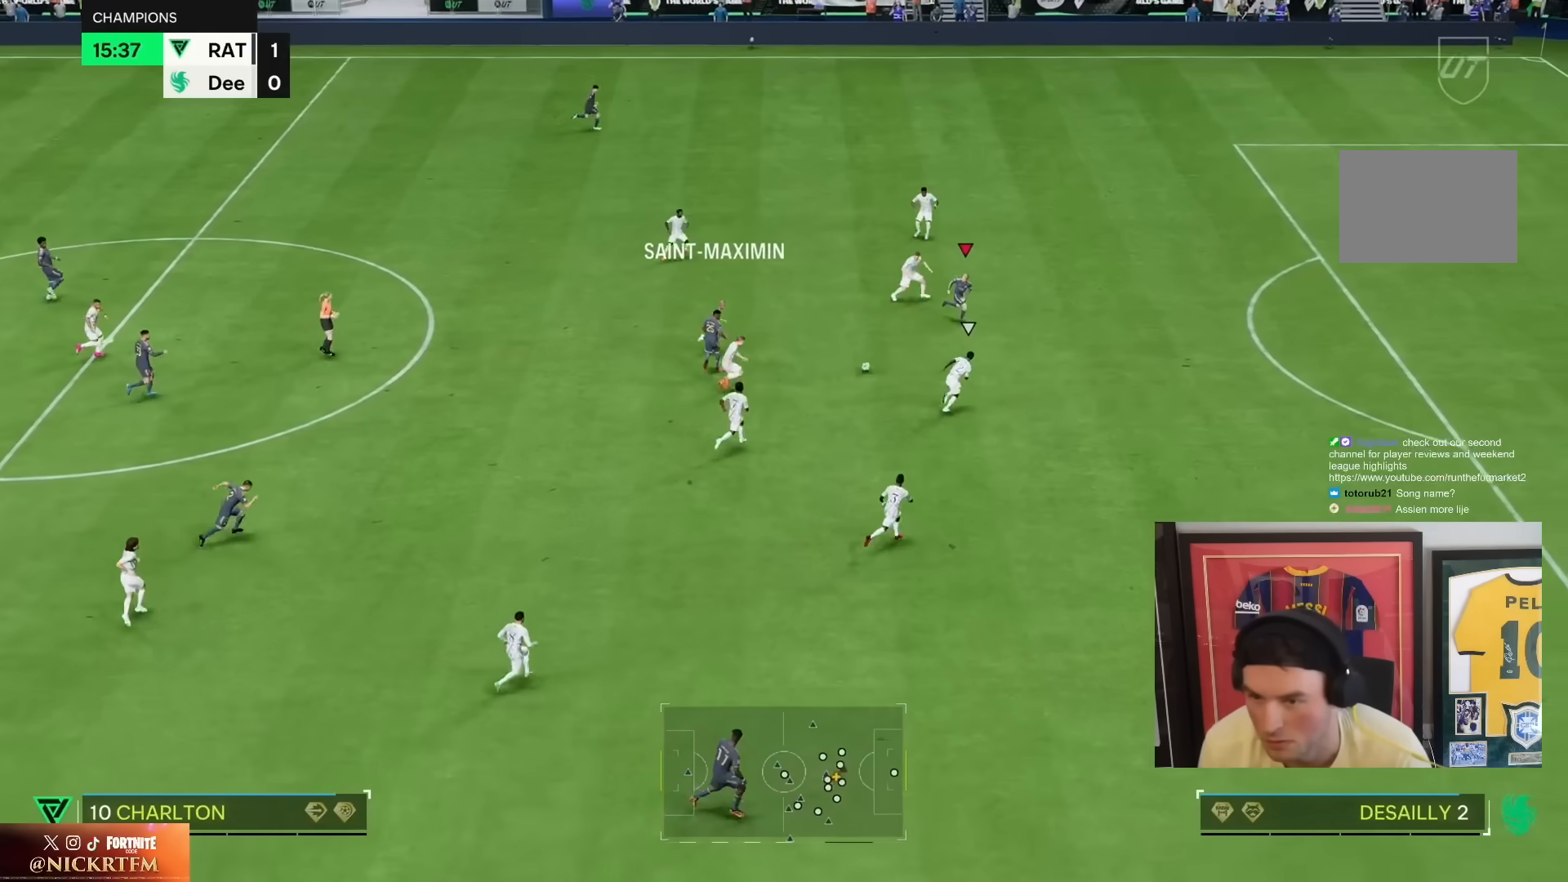
{"buttons": ["R2"], "left_stick": "right", "right_stick": "center", "events": []}
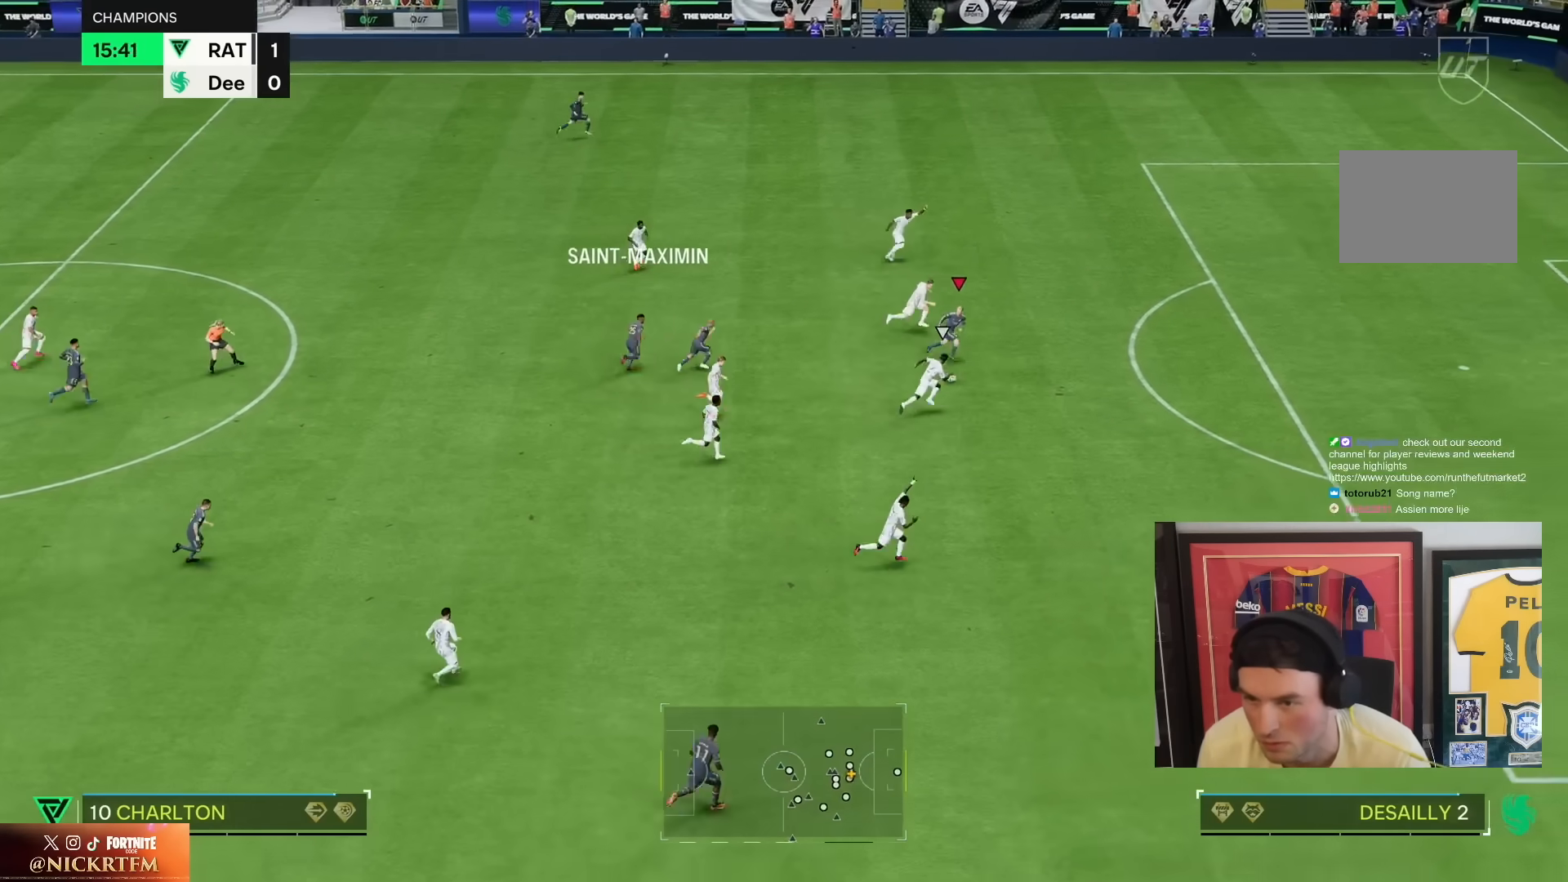
{"buttons": ["R2"], "left_stick": "down-right", "right_stick": "center", "events": [[417, "left_stick", "down-right"]]}